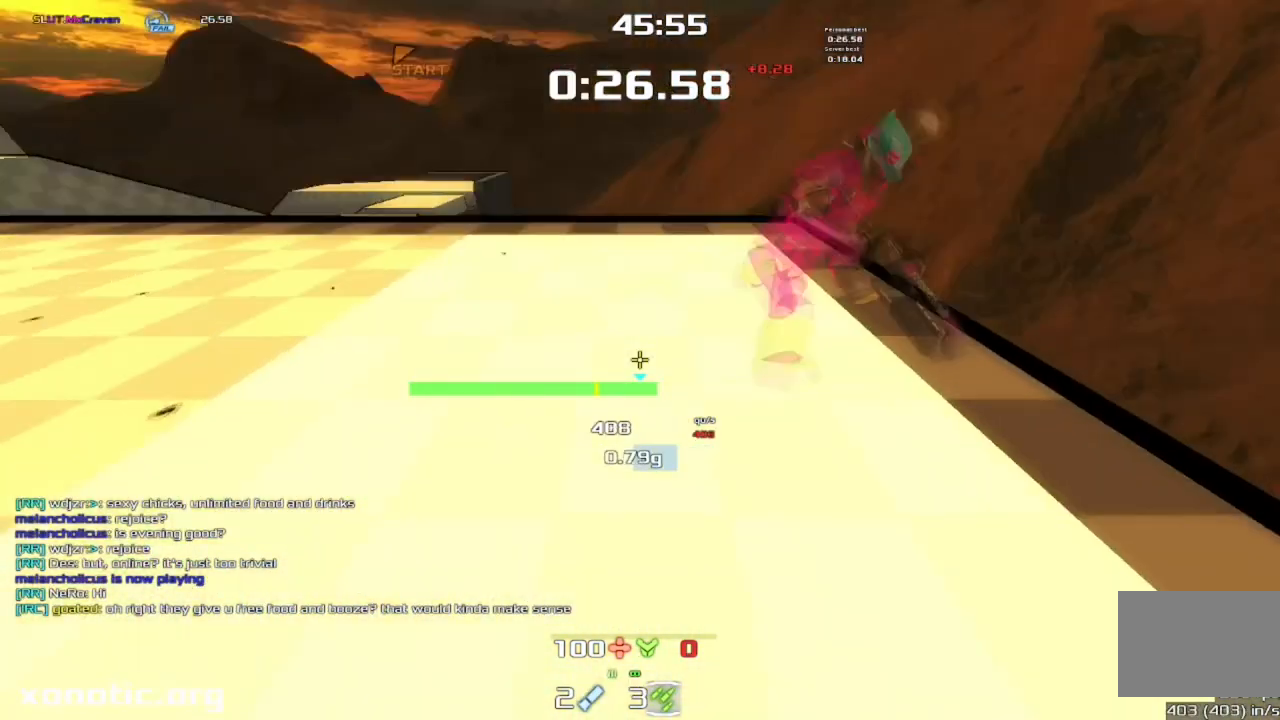
Gameplay with keyboard; each line is a JSON object with the keys held at the frame after it. "events" lists presses ("down") and releases ("up") of "crouch", "down", "jump", "left", "right" and "up" between this image and that frame as [ms after this image, input, new state], when the widget could be followed in between. No other keys are recorded. Mouse input is not recorded. Key names are as the overlay labels them; some are game actions (e.g. jump) rather than physical keys.
{"keys": ["jump", "left", "up"], "events": [[233, "jump", "down"]]}
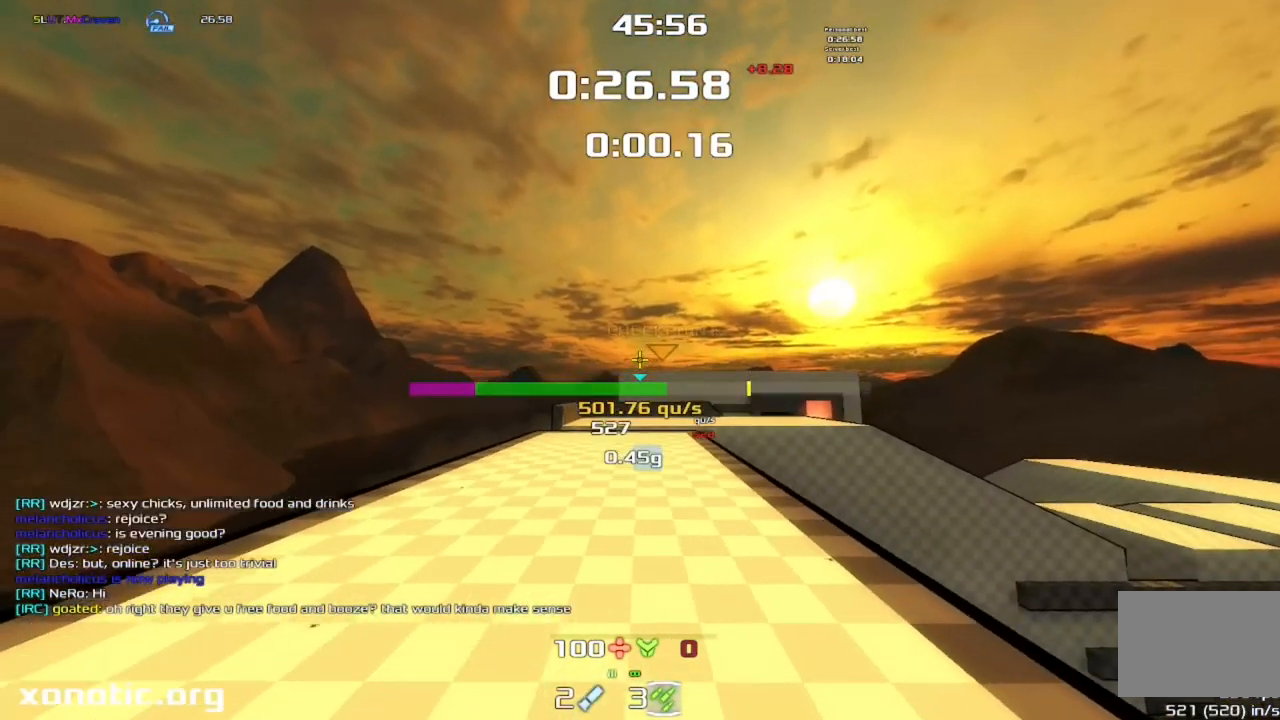
{"keys": ["jump", "left", "up"], "events": []}
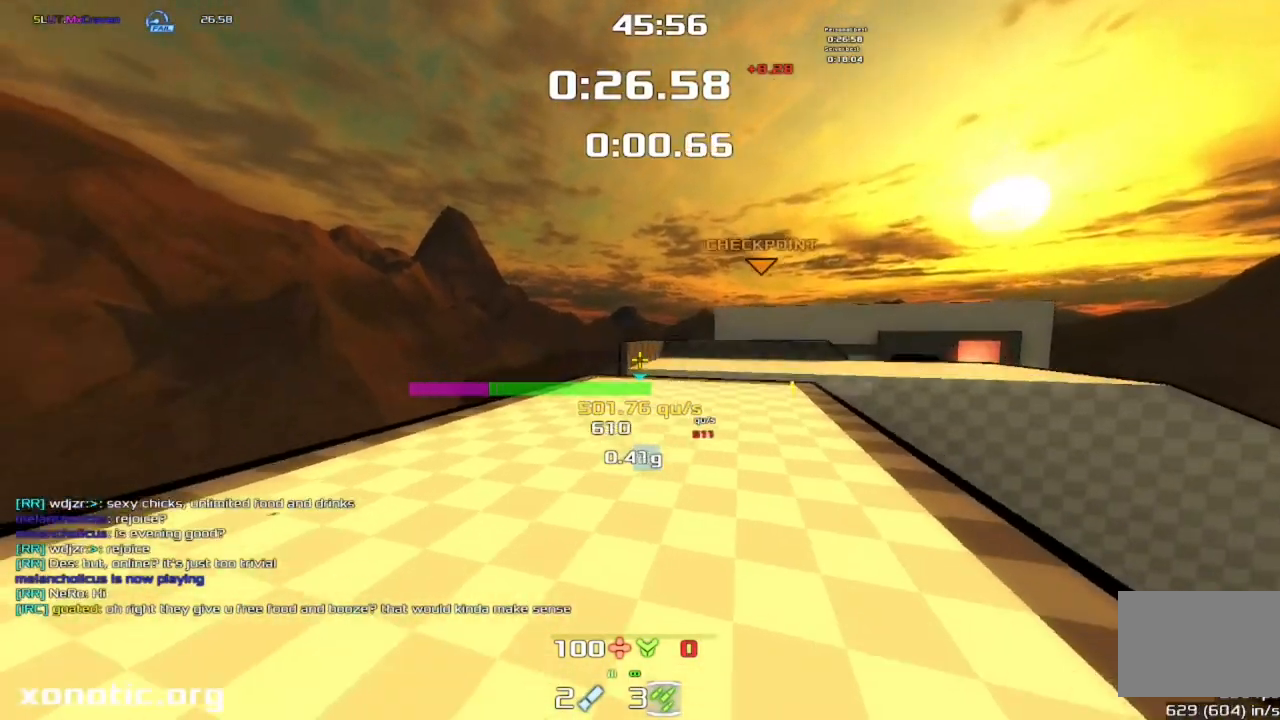
{"keys": ["jump", "right", "up"], "events": [[233, "left", "up"], [233, "right", "down"]]}
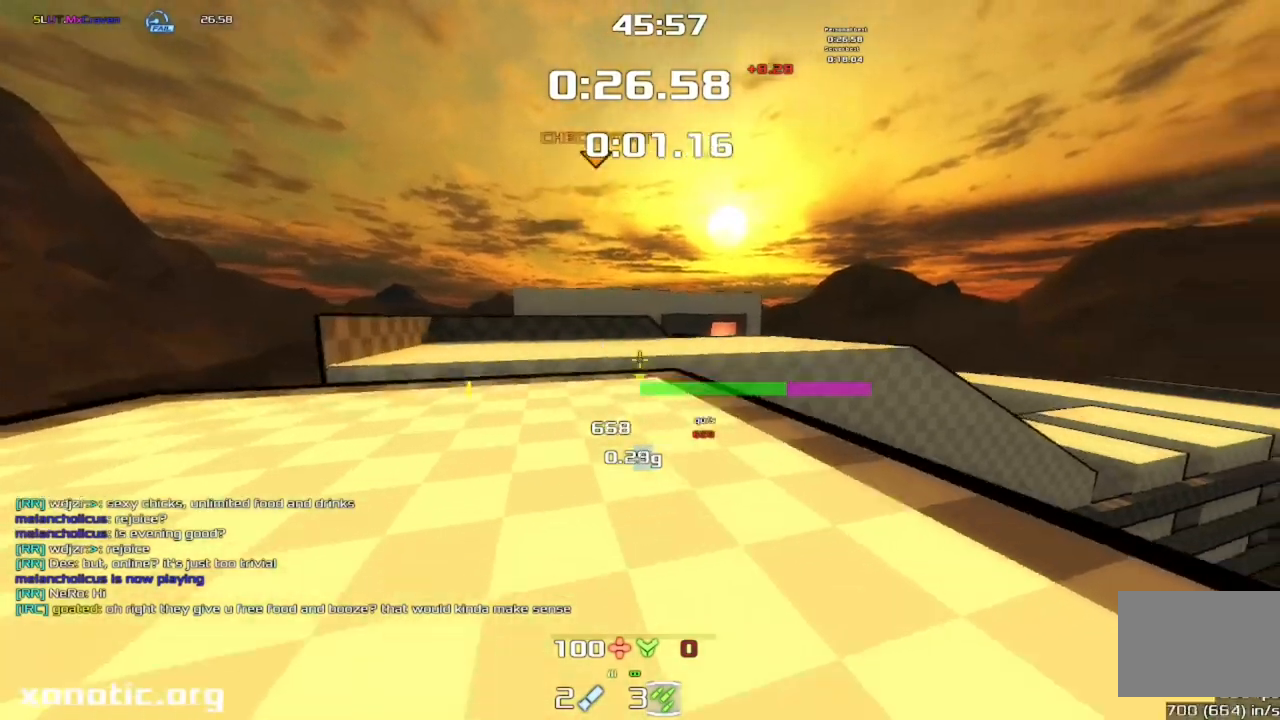
{"keys": ["jump", "up"], "events": [[467, "right", "up"]]}
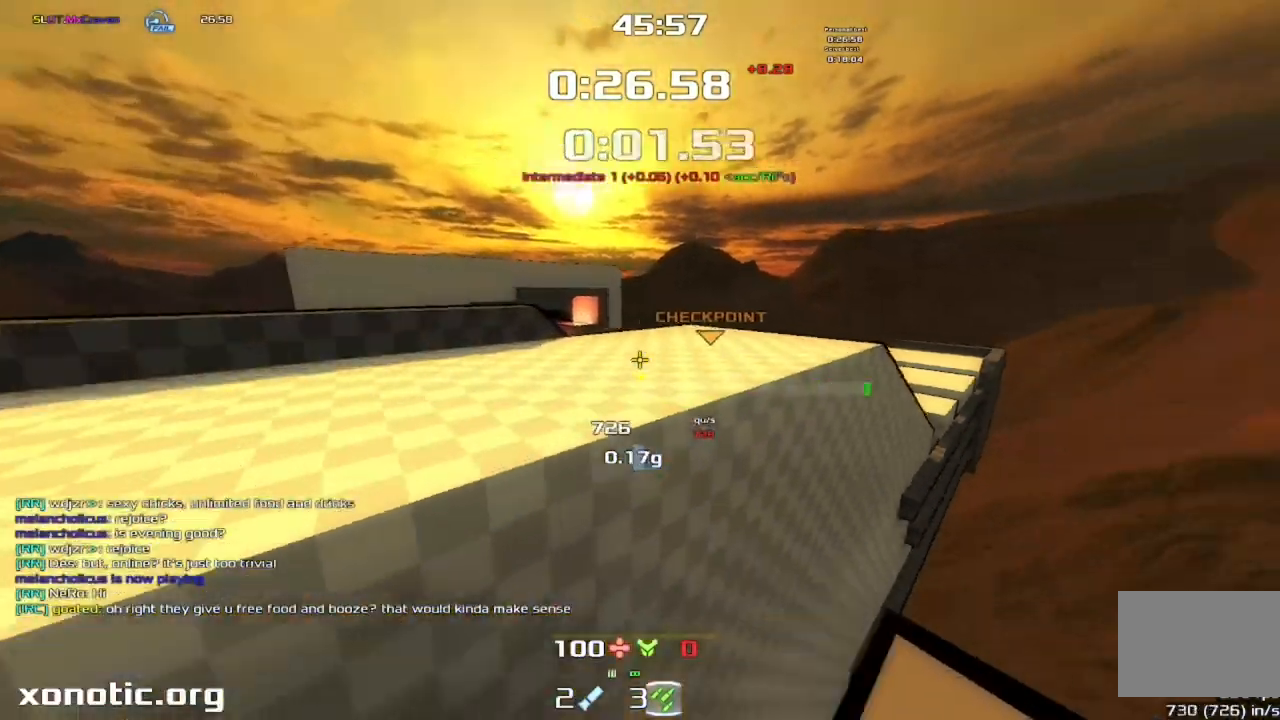
{"keys": ["jump", "right", "up"], "events": [[200, "right", "down"]]}
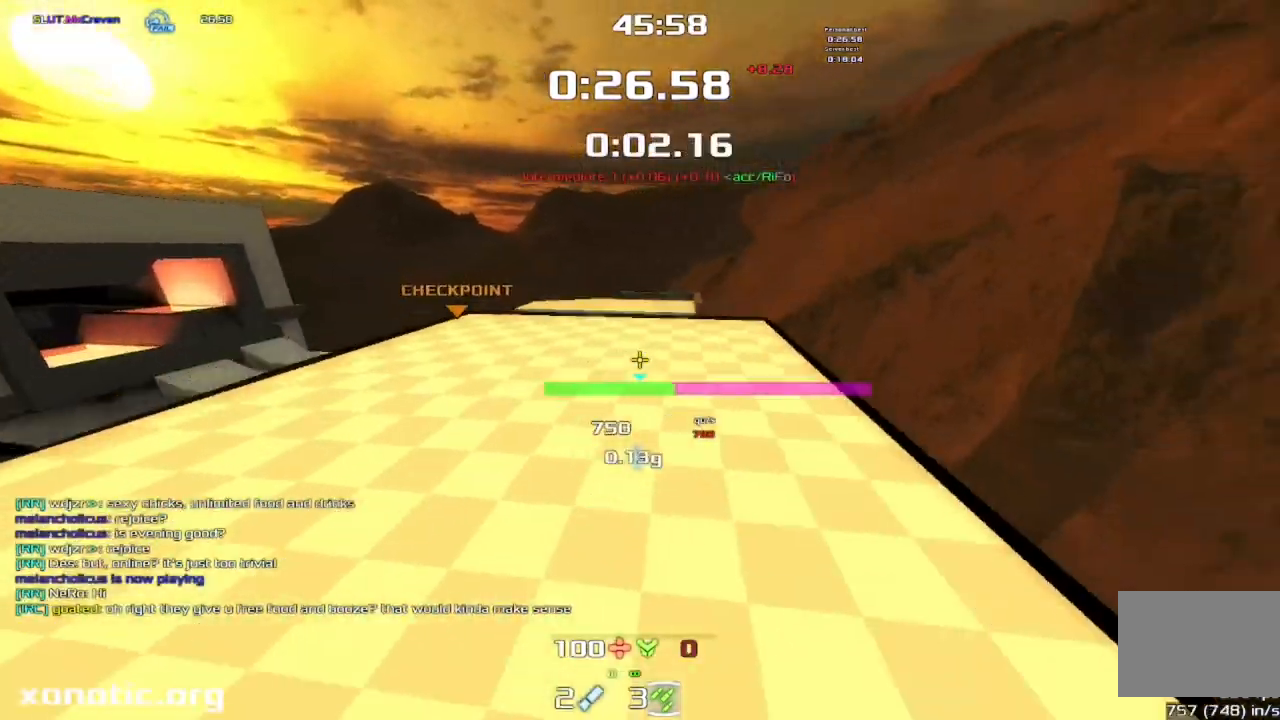
{"keys": ["jump", "right", "up"], "events": [[167, "right", "up"], [267, "right", "down"]]}
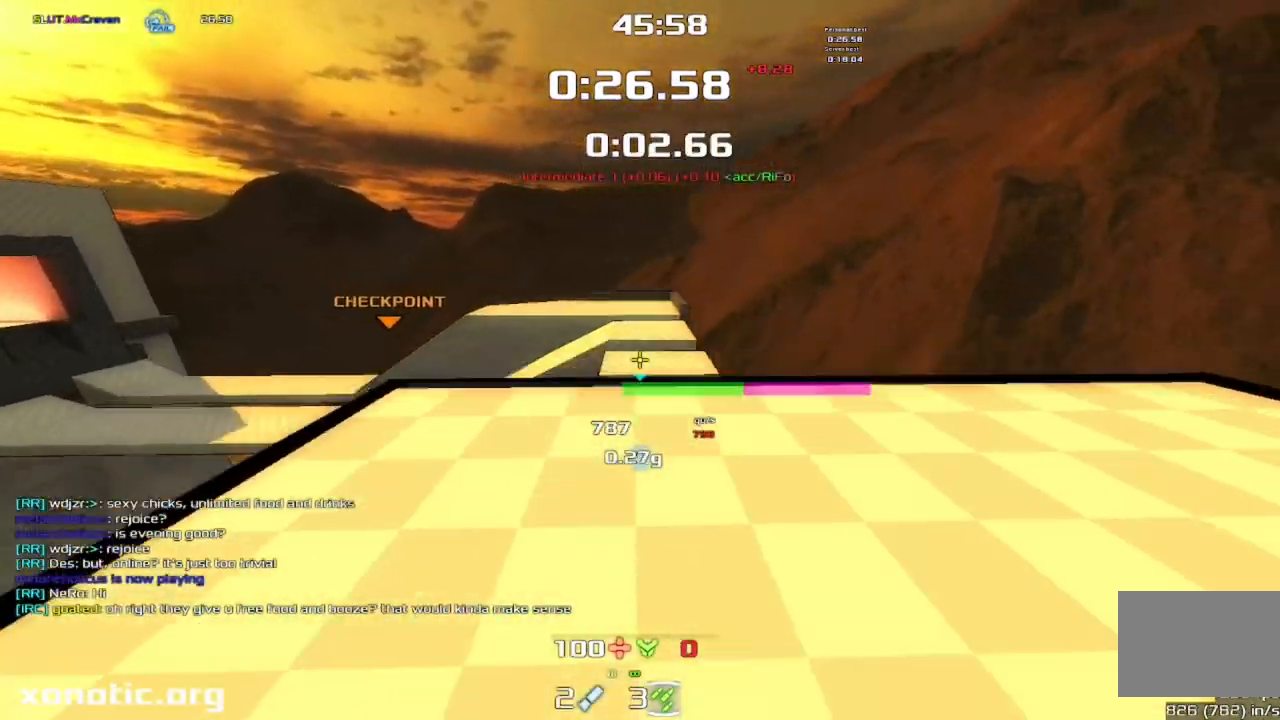
{"keys": ["jump", "right", "up"], "events": []}
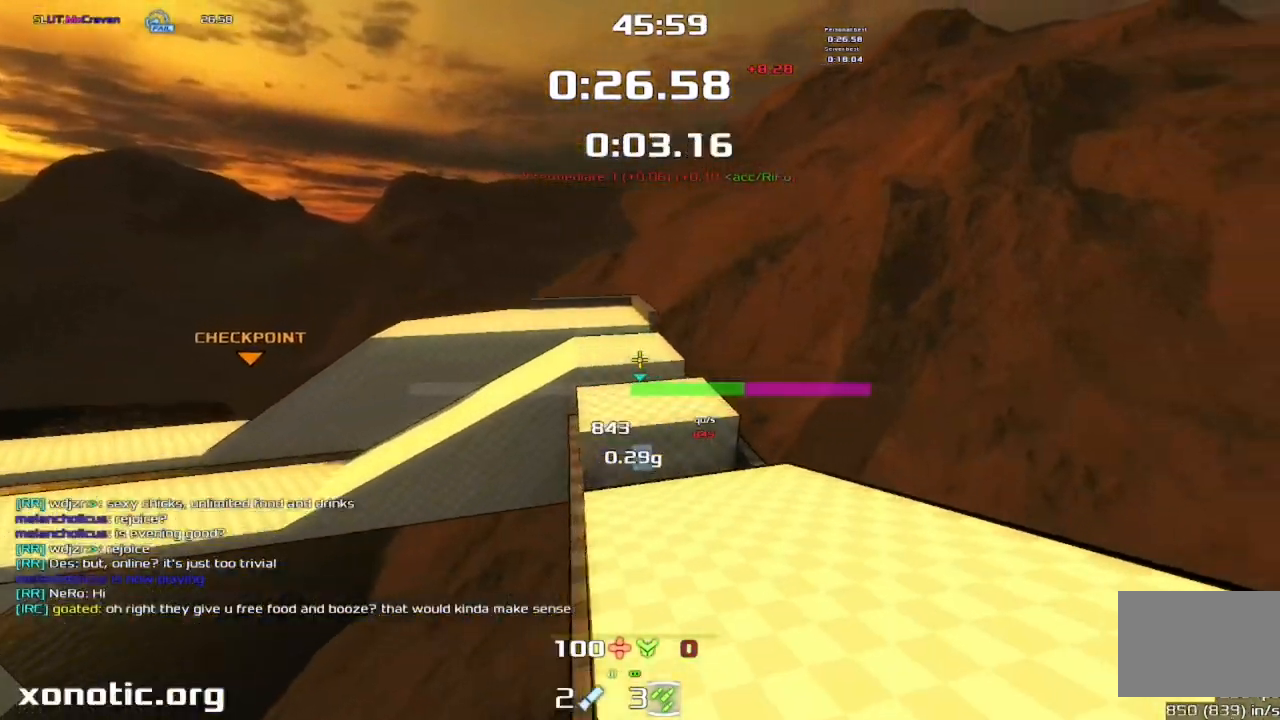
{"keys": ["jump", "right", "up"], "events": []}
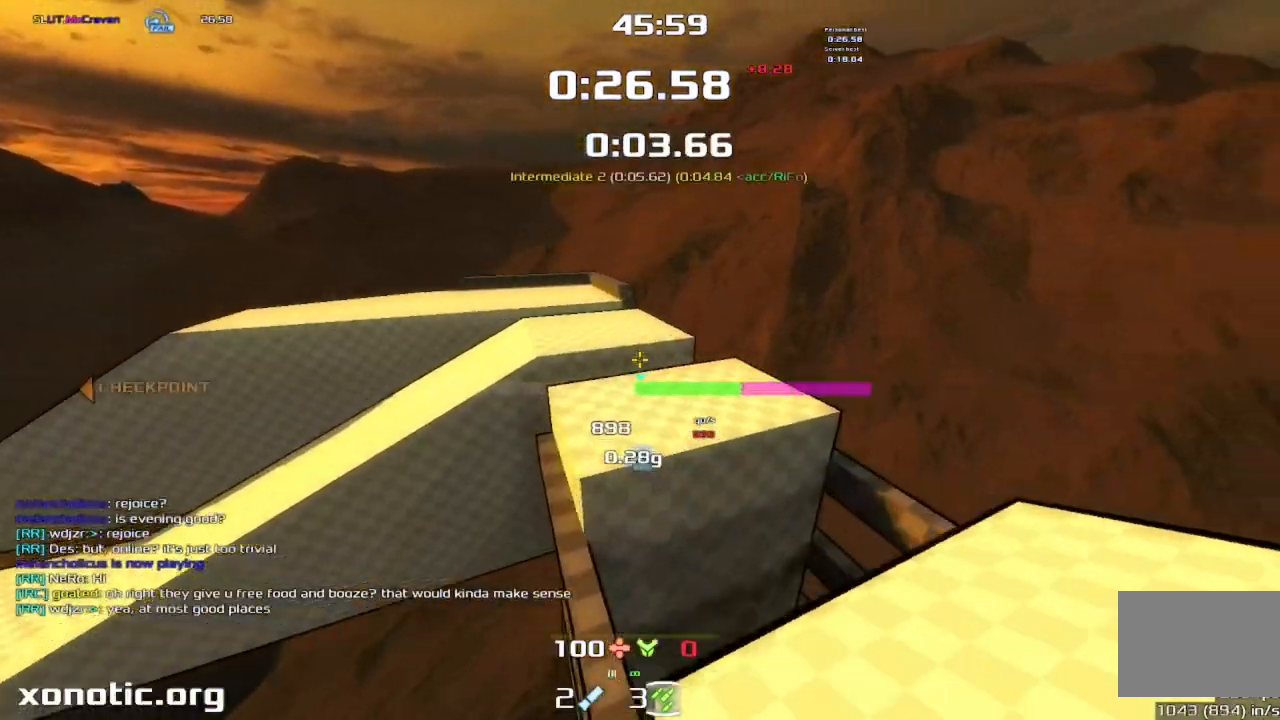
{"keys": ["jump", "left"], "events": [[233, "right", "up"], [433, "left", "down"], [467, "up", "up"]]}
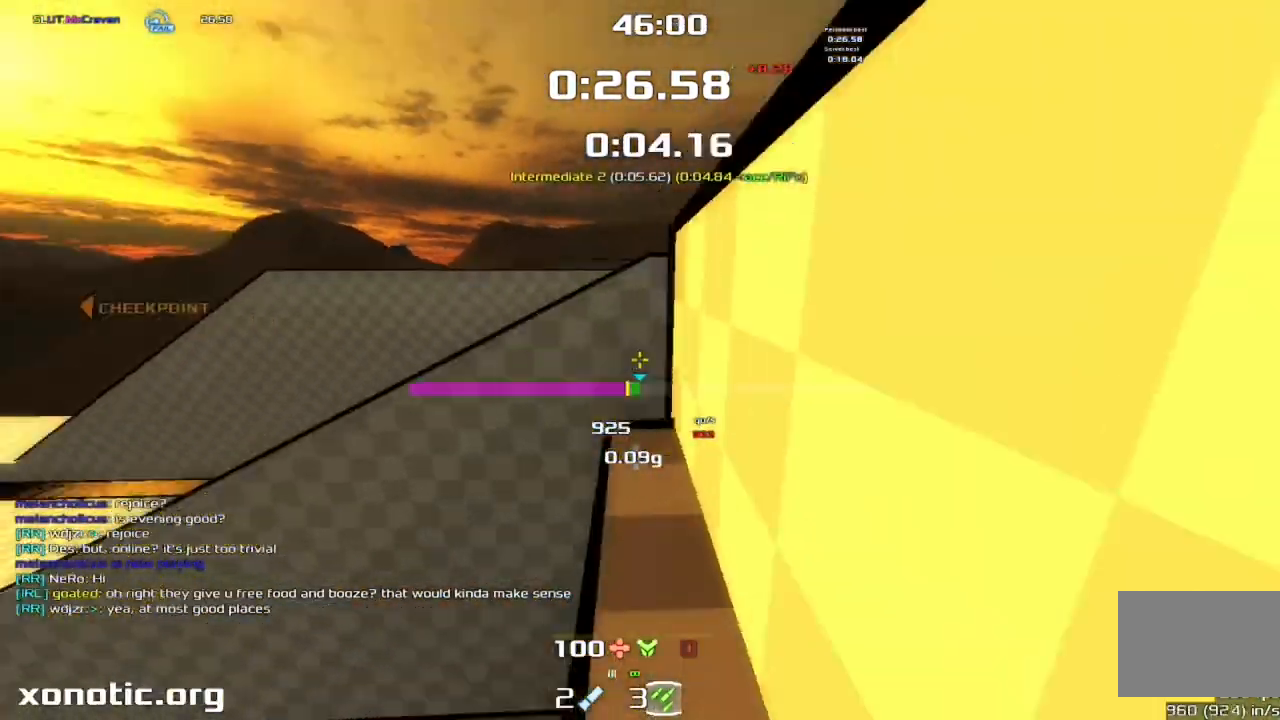
{"keys": ["jump", "left"], "events": []}
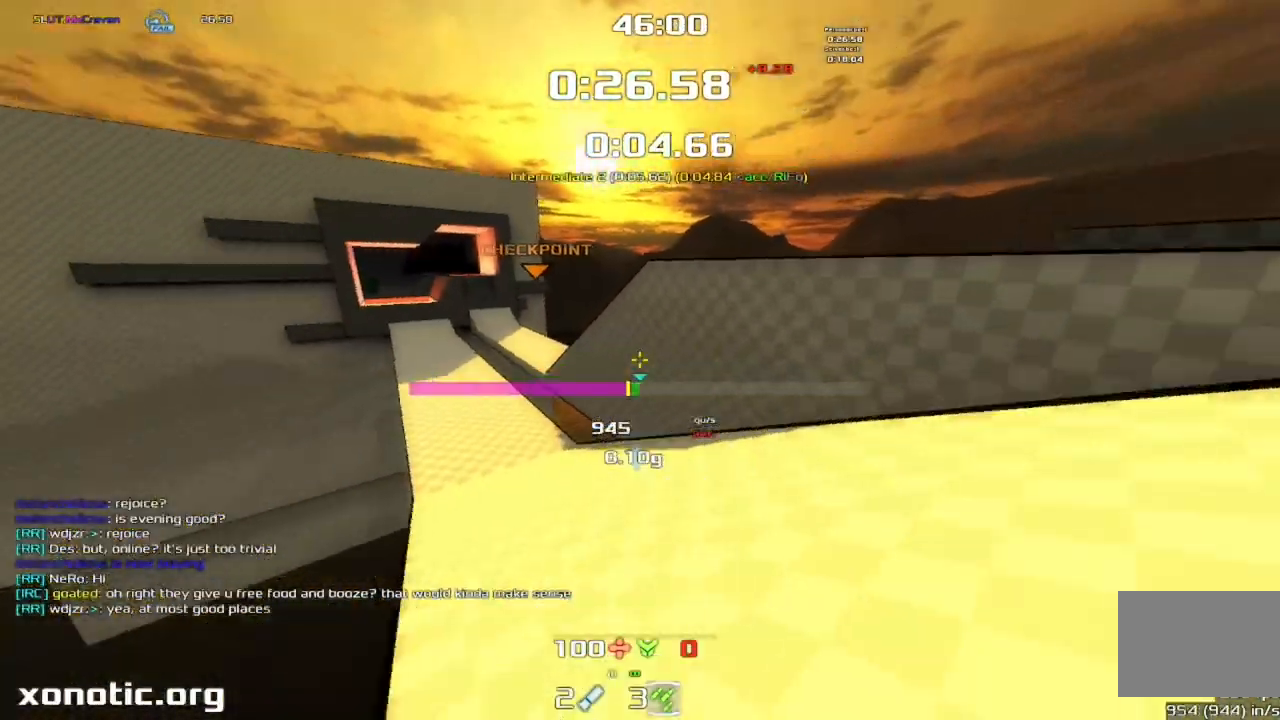
{"keys": ["jump", "left", "up"], "events": [[233, "up", "down"]]}
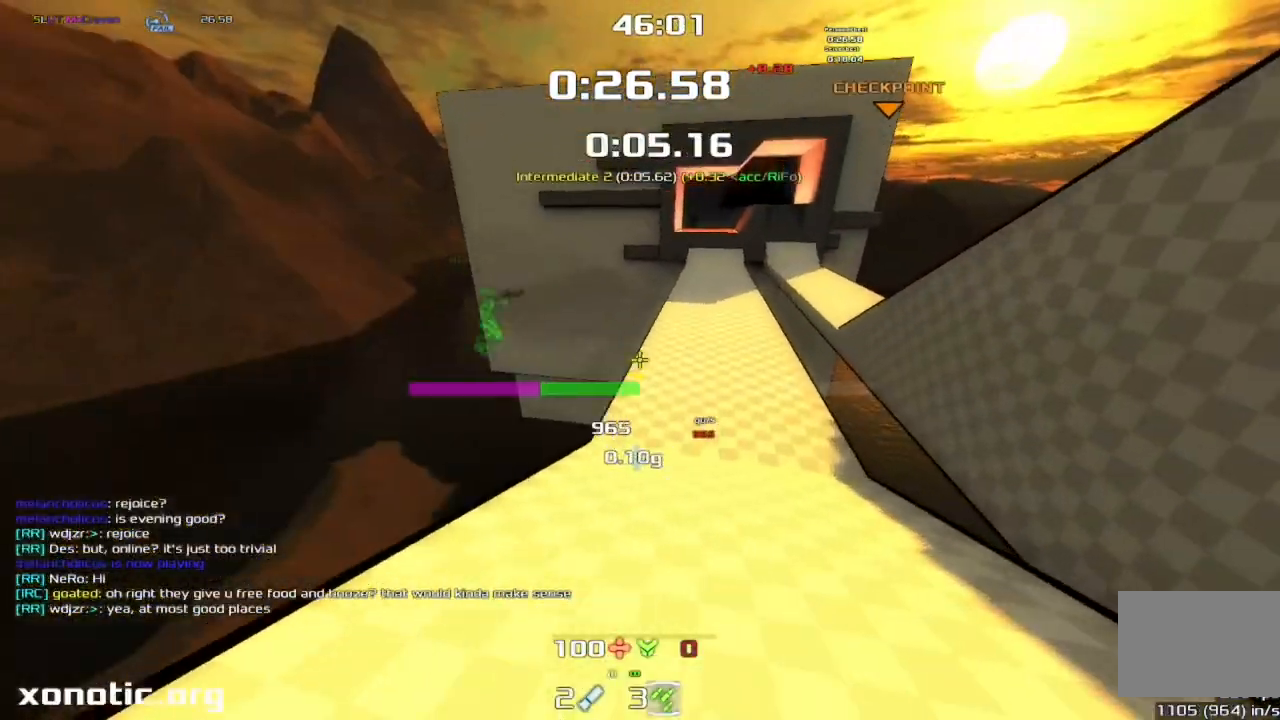
{"keys": ["jump", "left", "up"], "events": []}
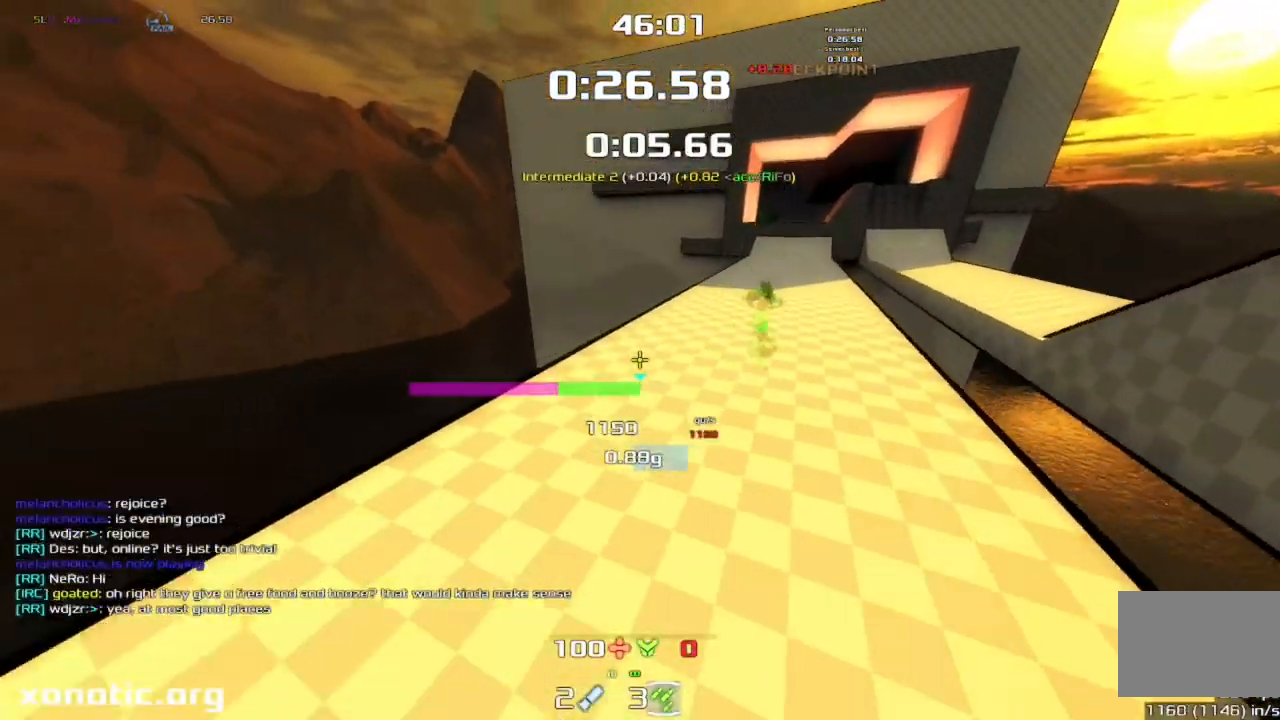
{"keys": ["jump", "left", "up"], "events": []}
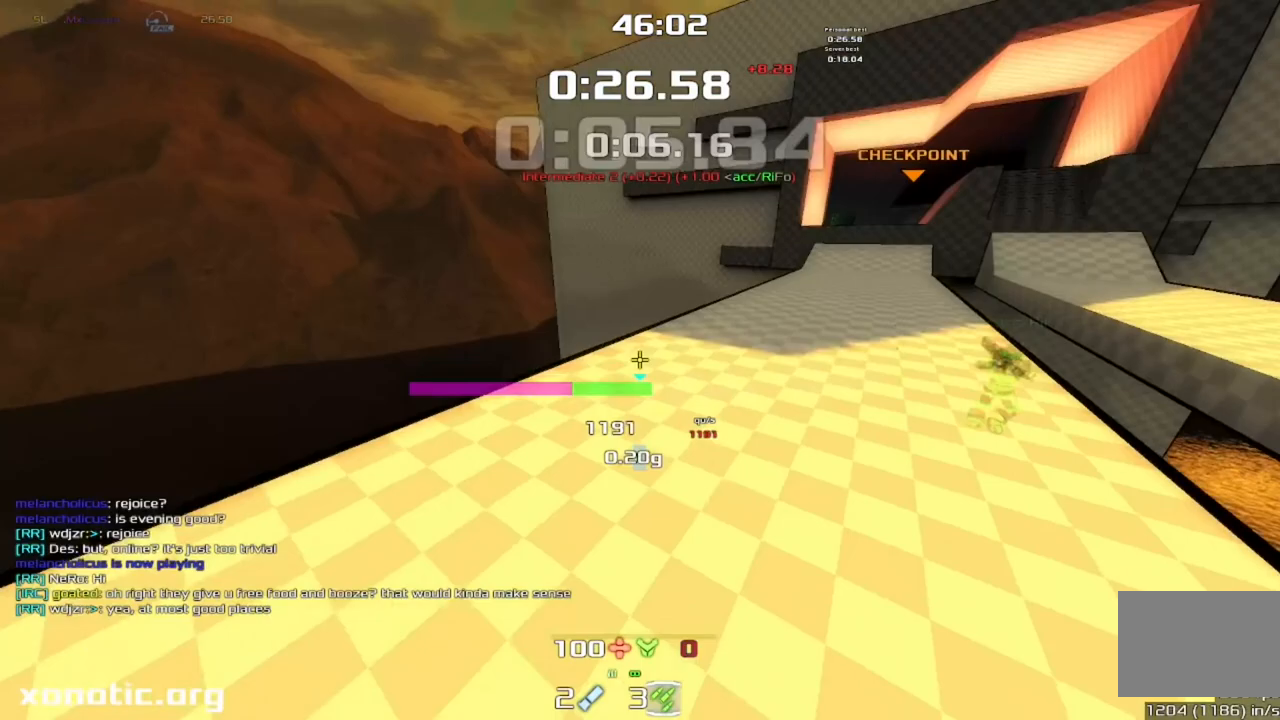
{"keys": ["jump", "right", "up"], "events": [[467, "left", "up"], [500, "right", "down"]]}
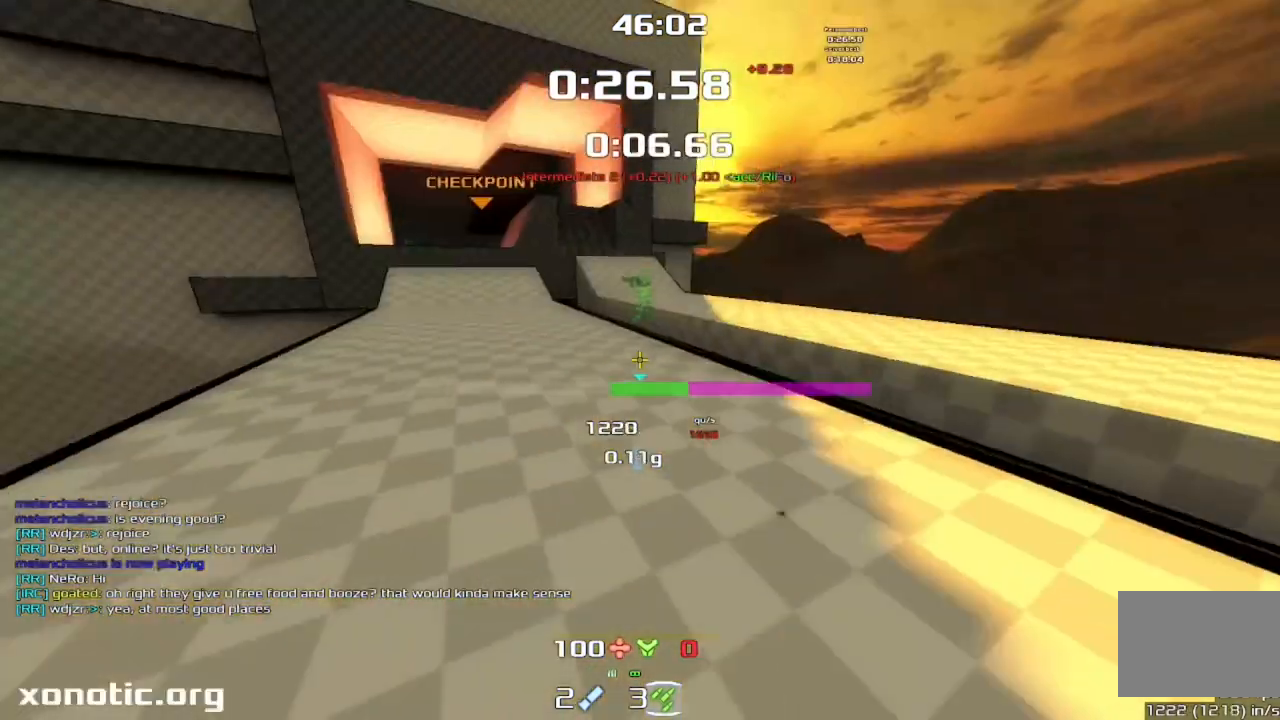
{"keys": ["jump", "right", "up"], "events": []}
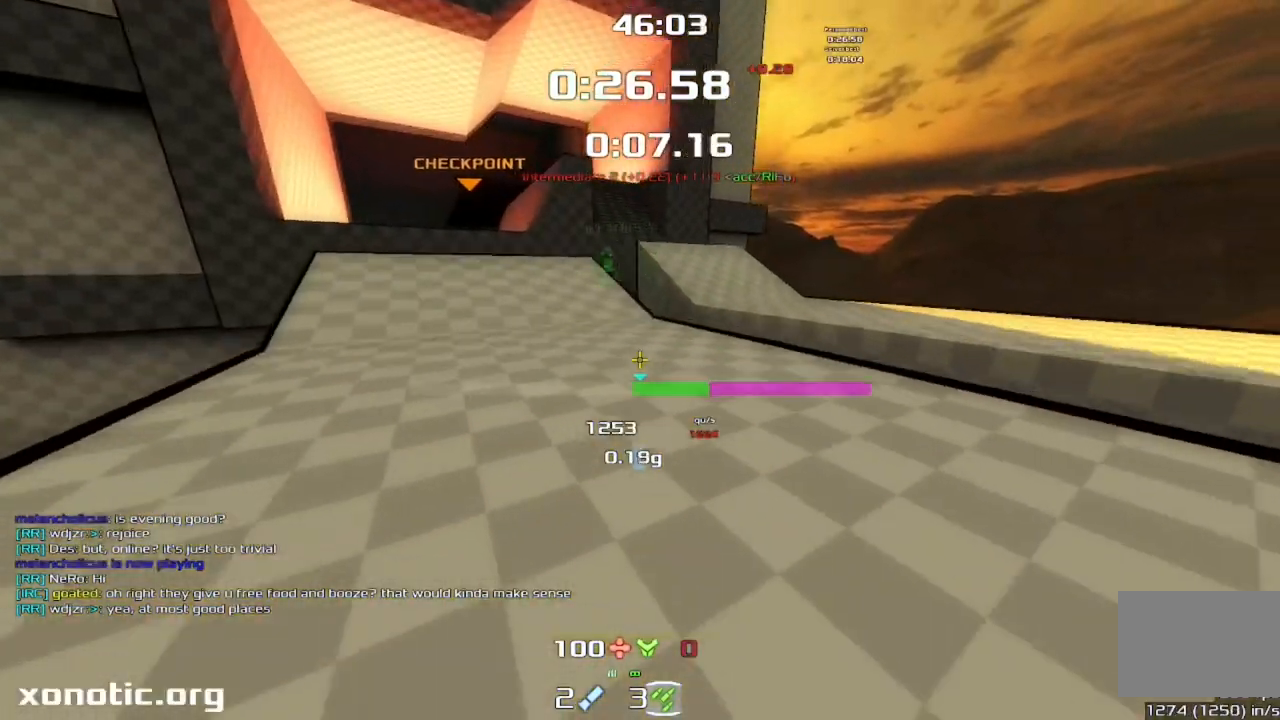
{"keys": ["jump", "right", "up"], "events": [[433, "right", "up"], [500, "right", "down"]]}
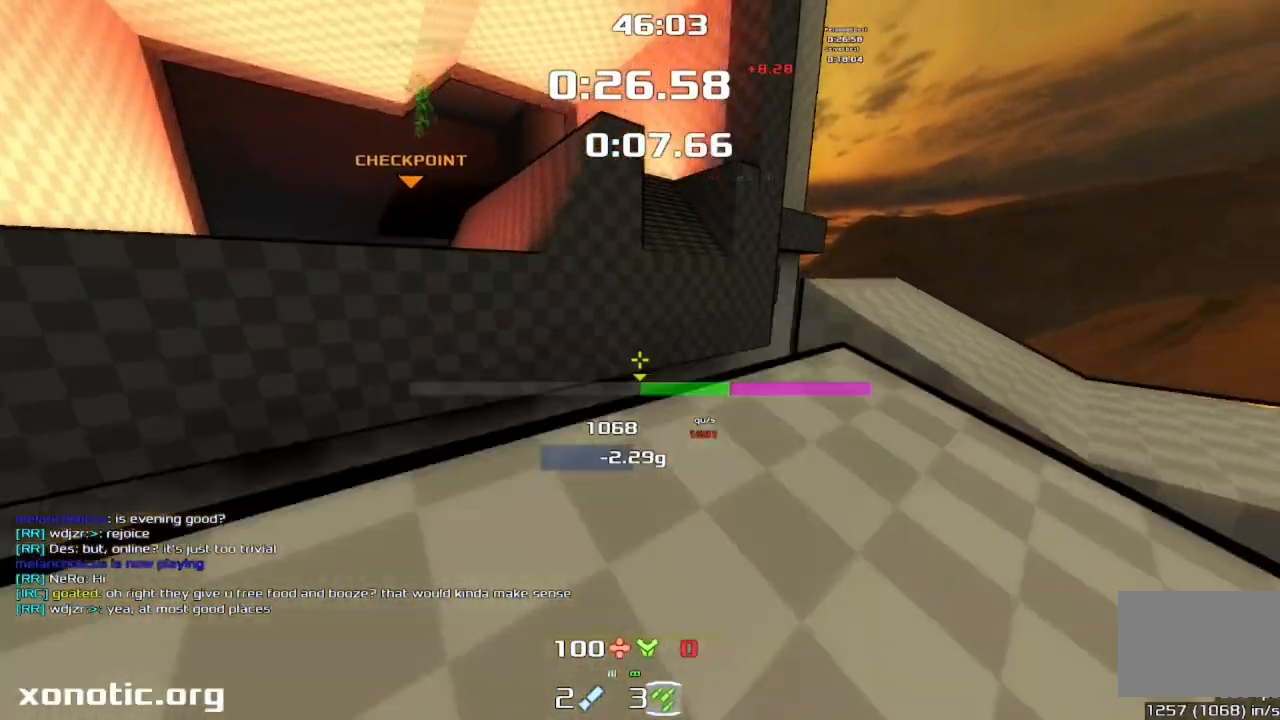
{"keys": ["jump", "right", "up"]}
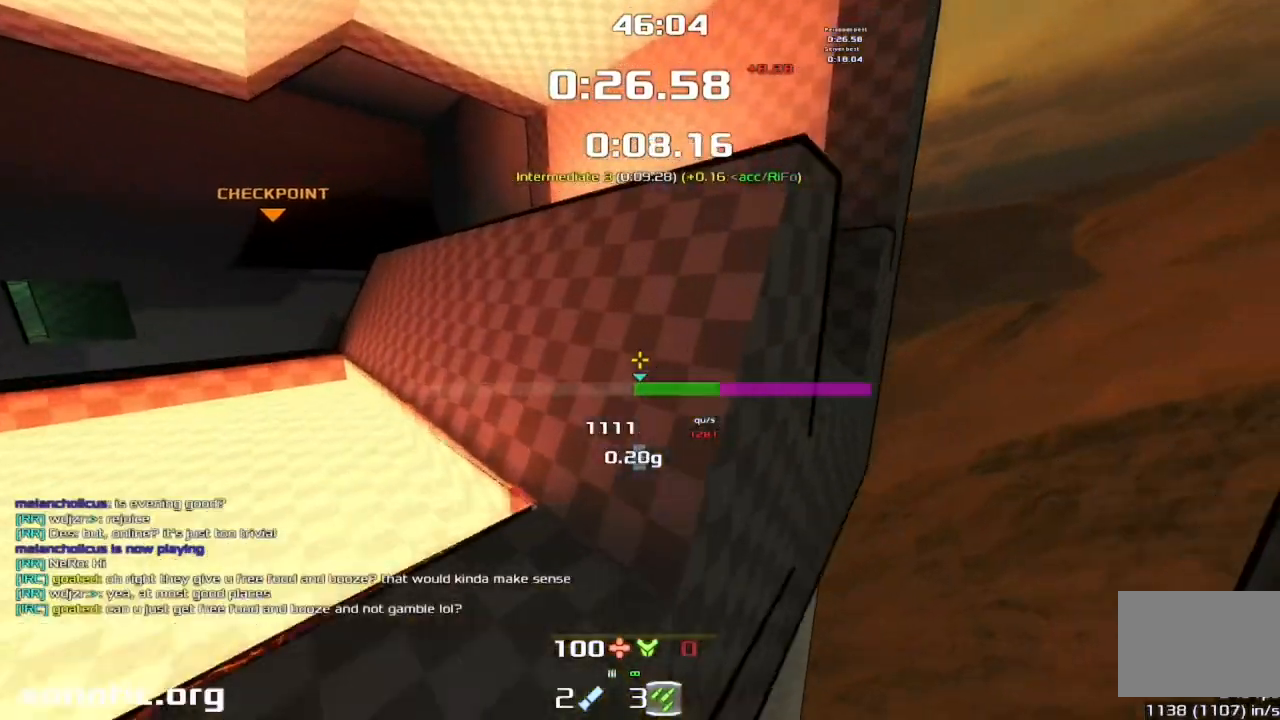
{"keys": ["jump", "up"], "events": [[167, "right", "up"]]}
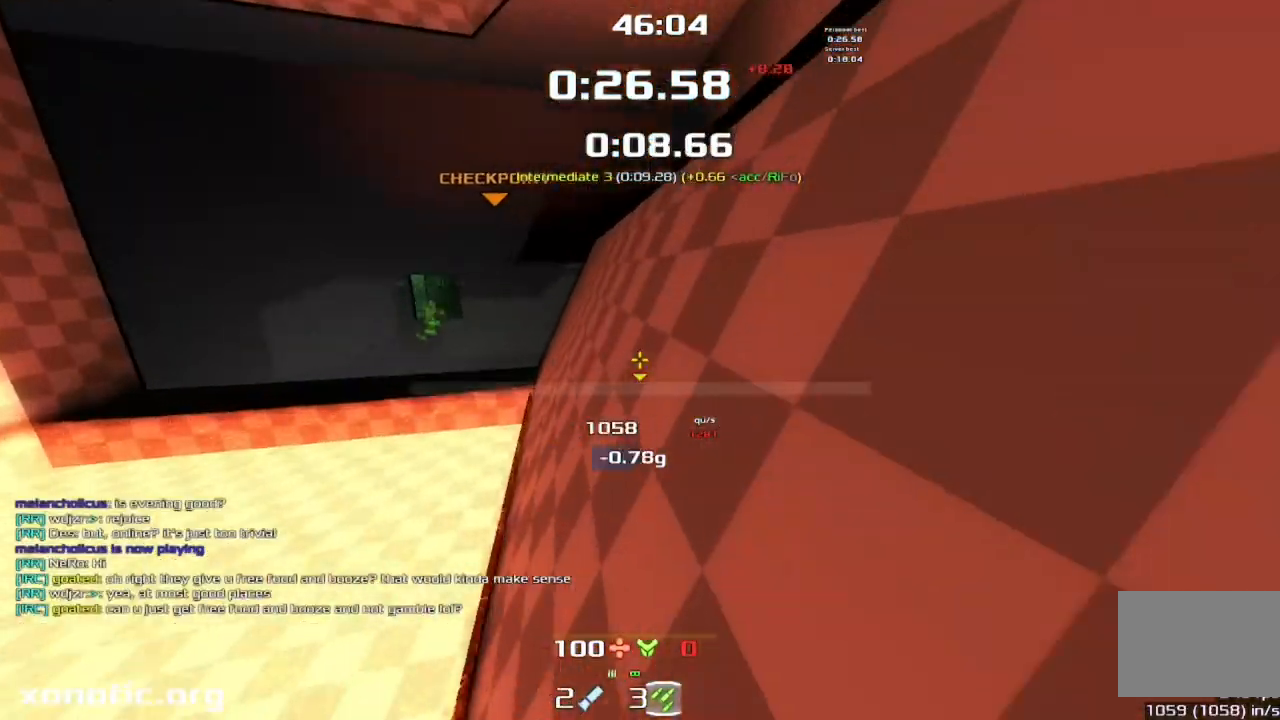
{"keys": ["up"], "events": [[433, "jump", "up"]]}